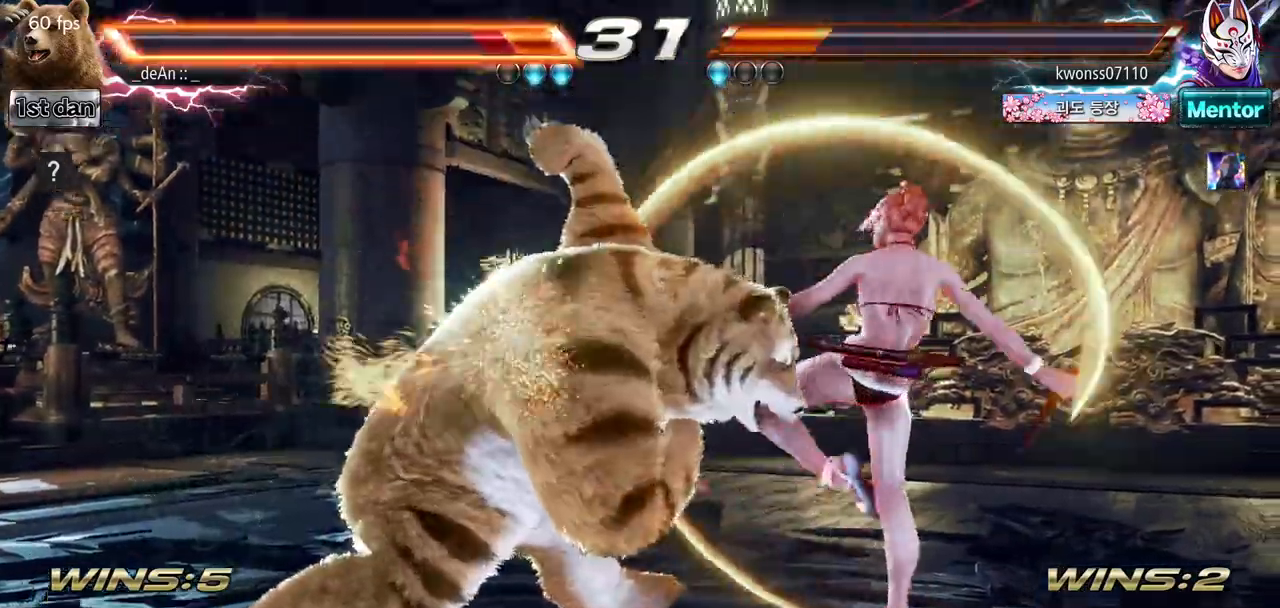
Gameplay with a controller (arcade stick); each line is a JSON object with the inputs held at the frame after it. "events" lists button and stick changes between this image and that frame as [ms after this image, input, new state], when the widget could be followed in between. Not read: L3 R3.
{"buttons": [], "left_stick": "left", "events": []}
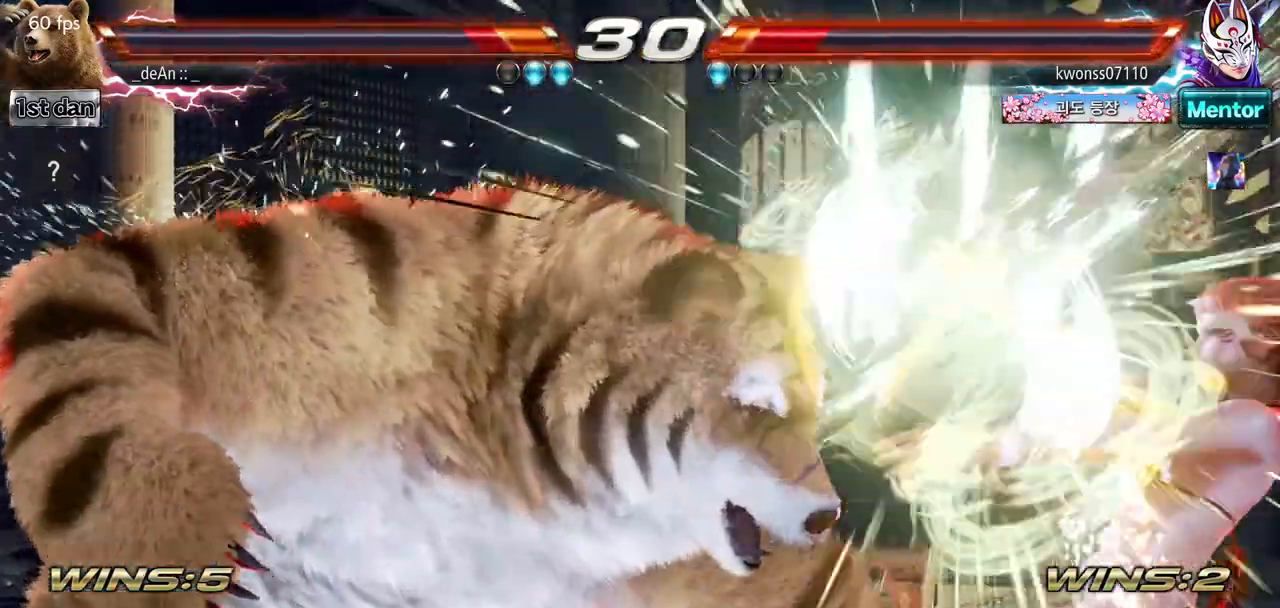
{"buttons": [], "left_stick": "center", "events": [[50, "SQUARE", "down"], [217, "SQUARE", "up"], [334, "left_stick", "center"]]}
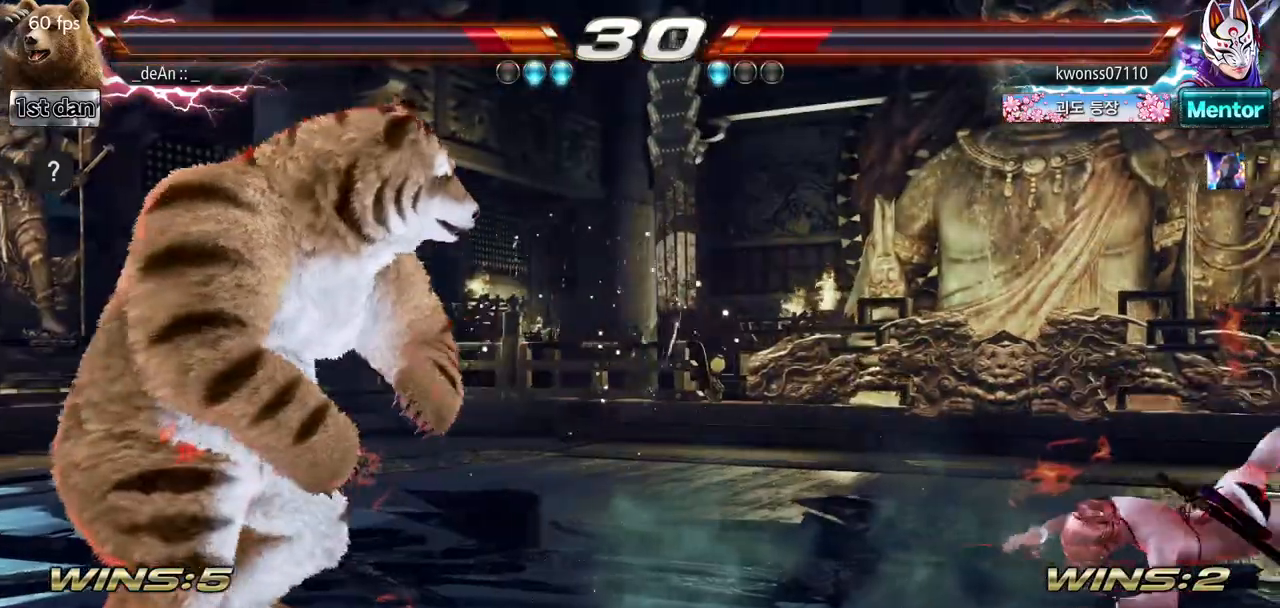
{"buttons": [], "left_stick": "right", "events": [[217, "left_stick", "right"]]}
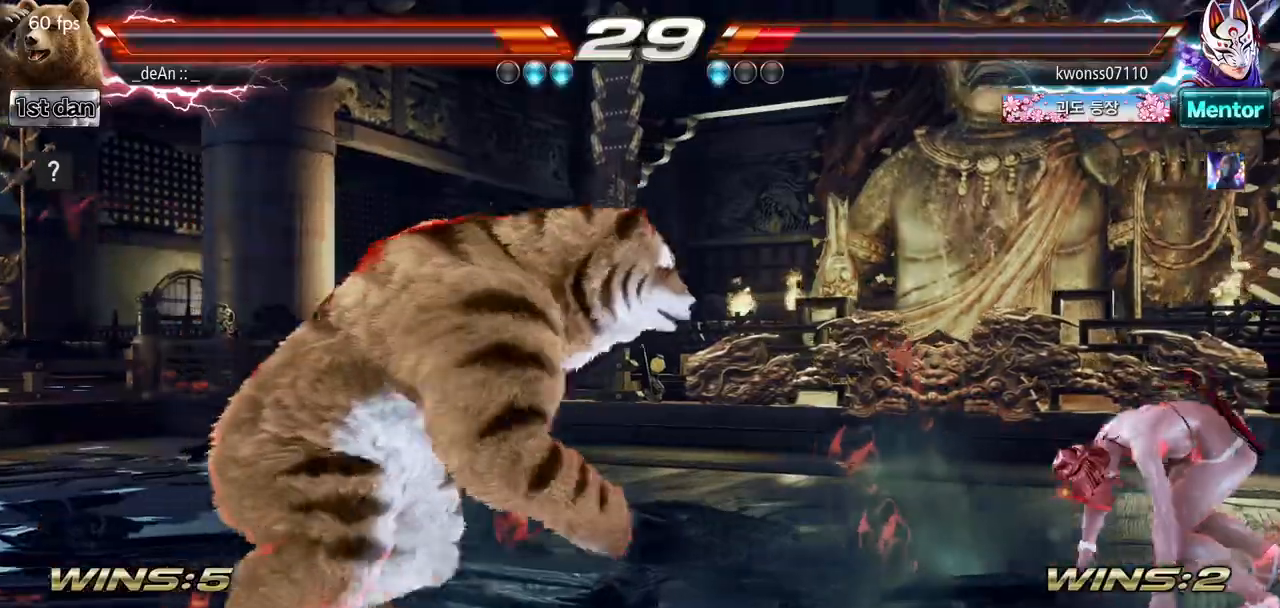
{"buttons": [], "left_stick": "center", "events": [[83, "left_stick", "left"], [200, "left_stick", "center"], [300, "left_stick", "left"], [500, "left_stick", "center"]]}
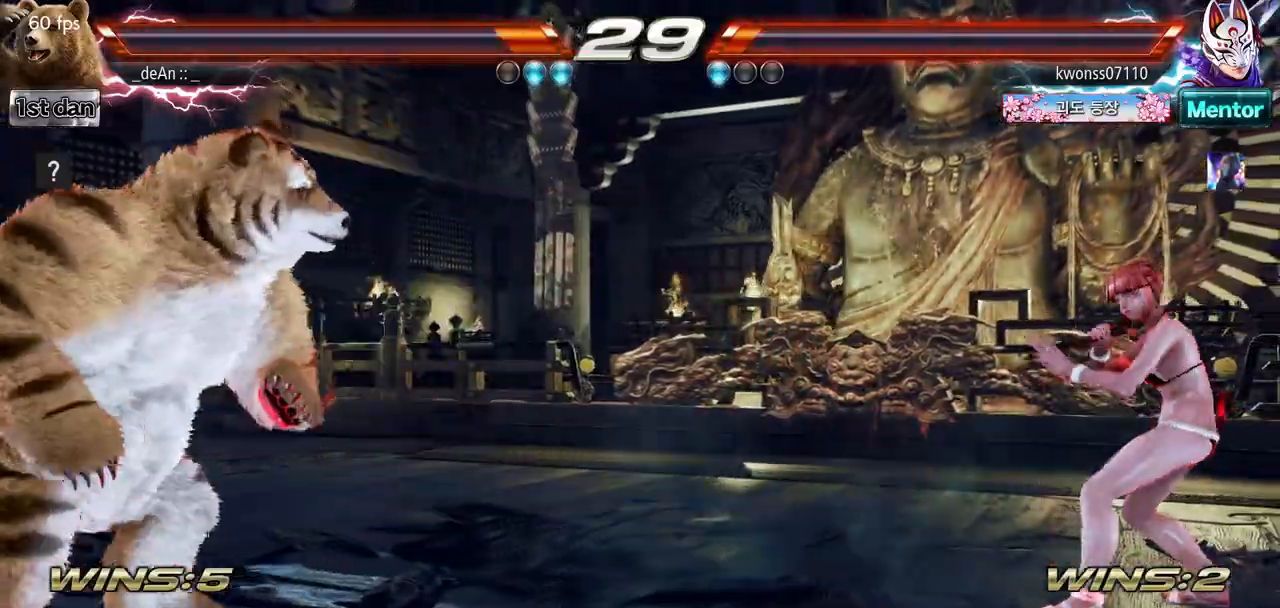
{"buttons": [], "left_stick": "left", "events": [[167, "left_stick", "right"], [217, "left_stick", "center"], [317, "left_stick", "right"], [401, "left_stick", "center"], [468, "left_stick", "left"]]}
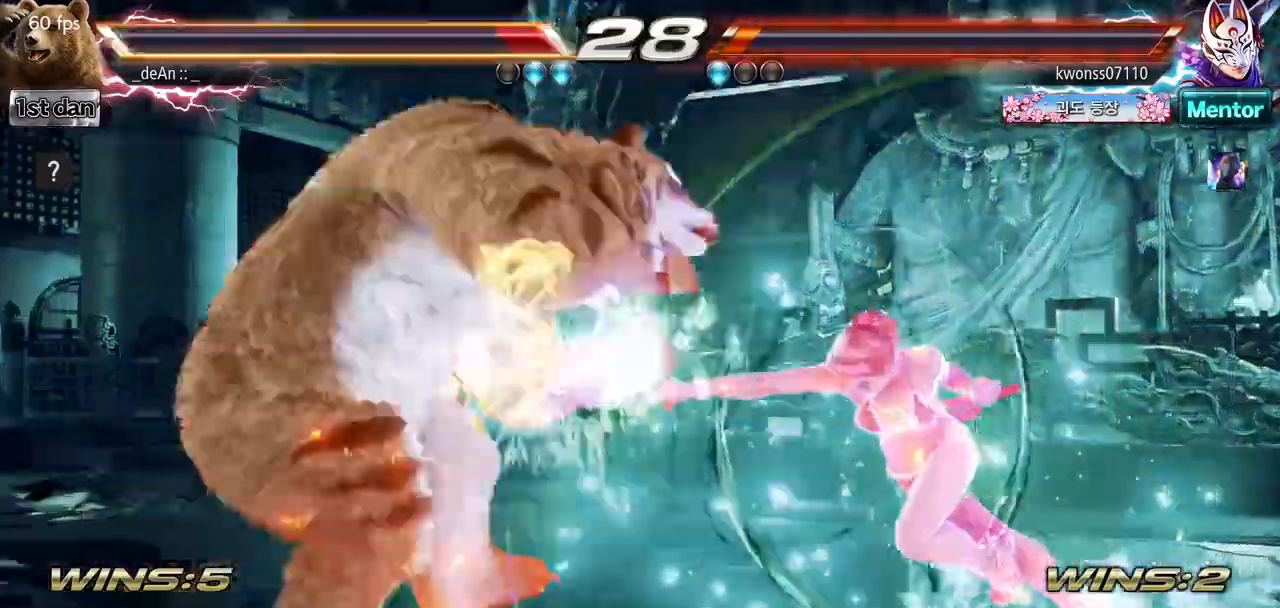
{"buttons": ["SQUARE"], "left_stick": "left", "events": [[484, "SQUARE", "down"]]}
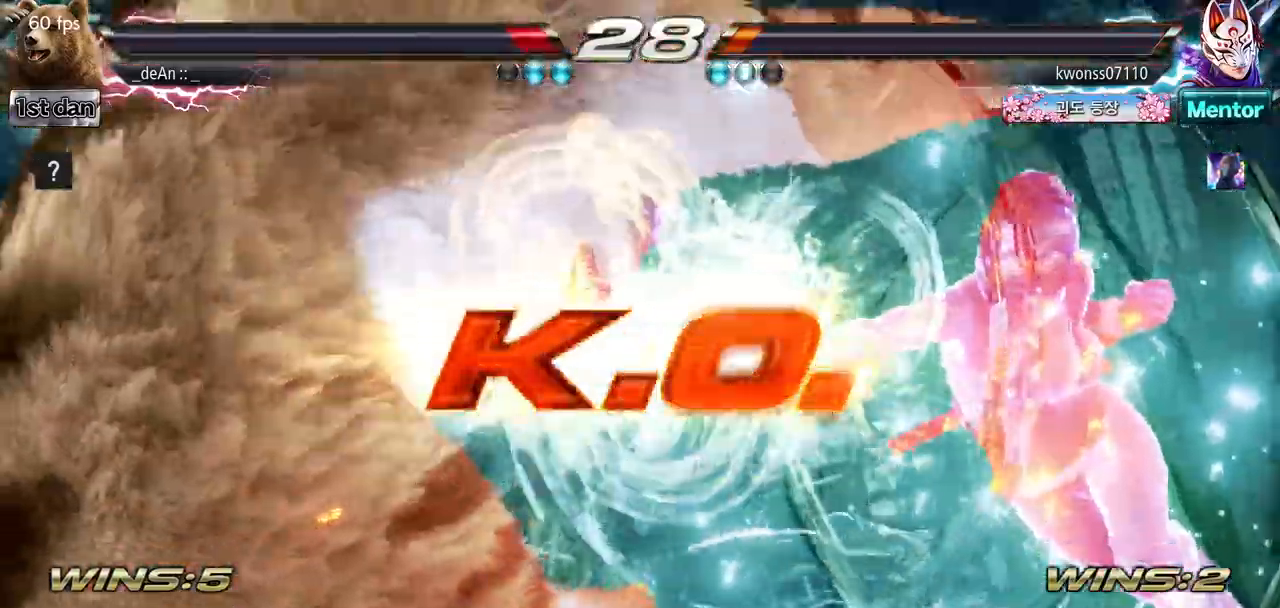
{"buttons": [], "left_stick": "center", "events": [[117, "SQUARE", "up"], [167, "SQUARE", "down"], [184, "CIRCLE", "down"], [184, "TRIANGLE", "down"], [201, "CROSS", "down"], [201, "TRIANGLE", "up"], [217, "CIRCLE", "up"], [217, "SQUARE", "up"], [217, "left_stick", "center"], [234, "CROSS", "up"]]}
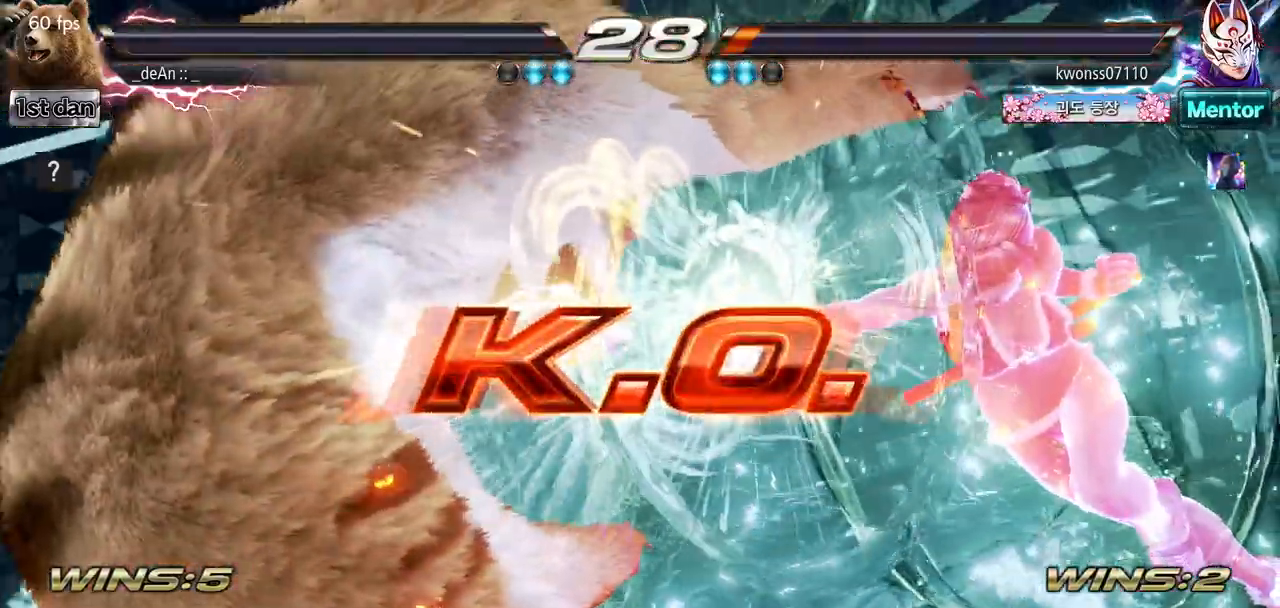
{"buttons": [], "left_stick": "center", "events": [[100, "SQUARE", "down"], [150, "SQUARE", "up"]]}
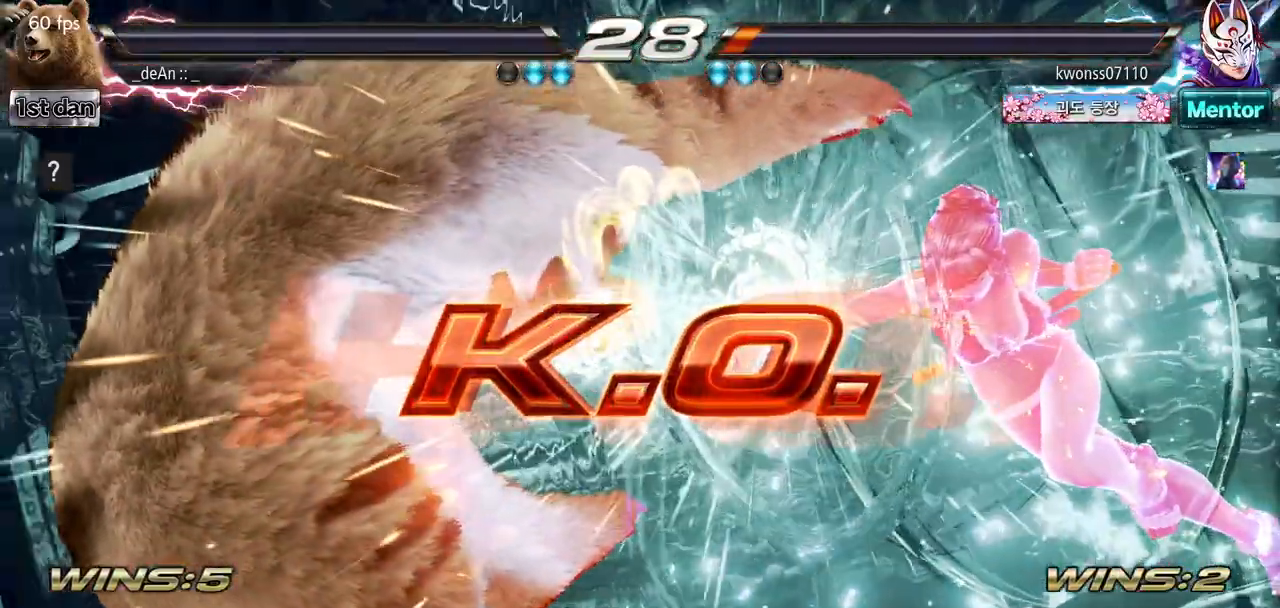
{"buttons": [], "left_stick": "center", "events": []}
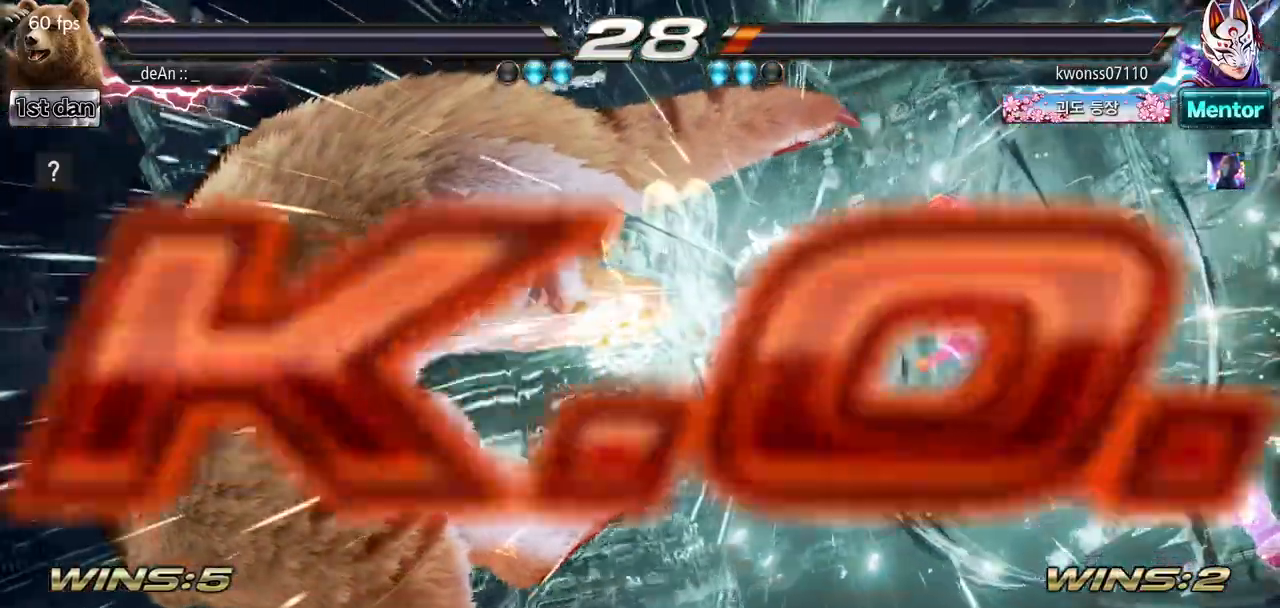
{"buttons": [], "left_stick": "center", "events": []}
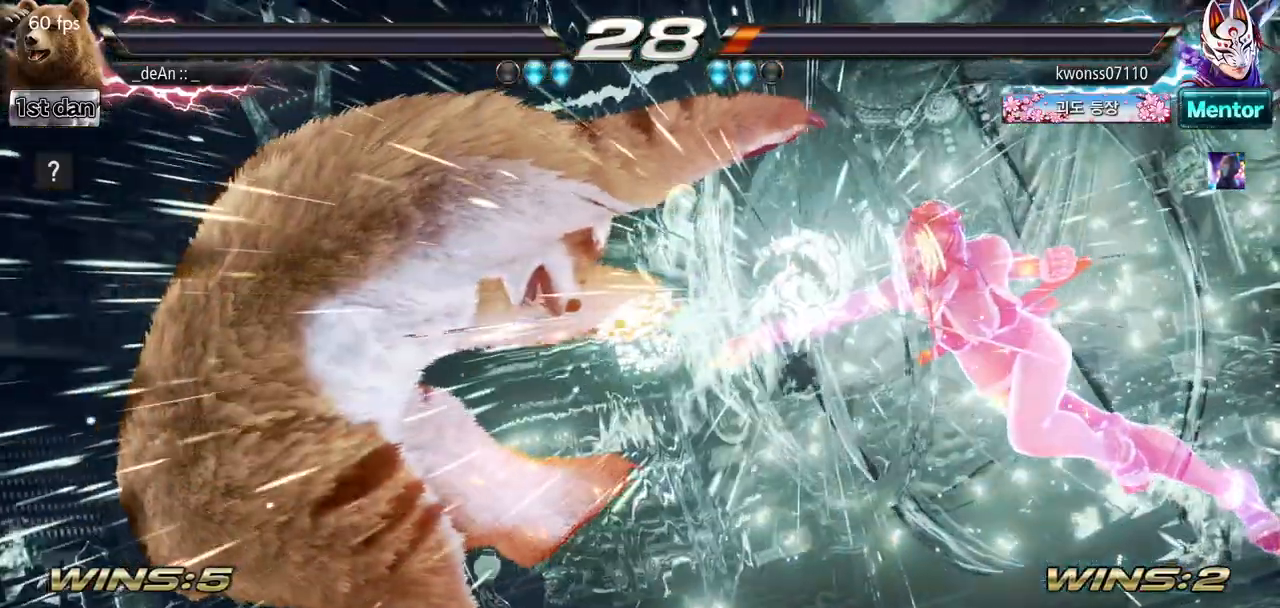
{"buttons": [], "left_stick": "center", "events": []}
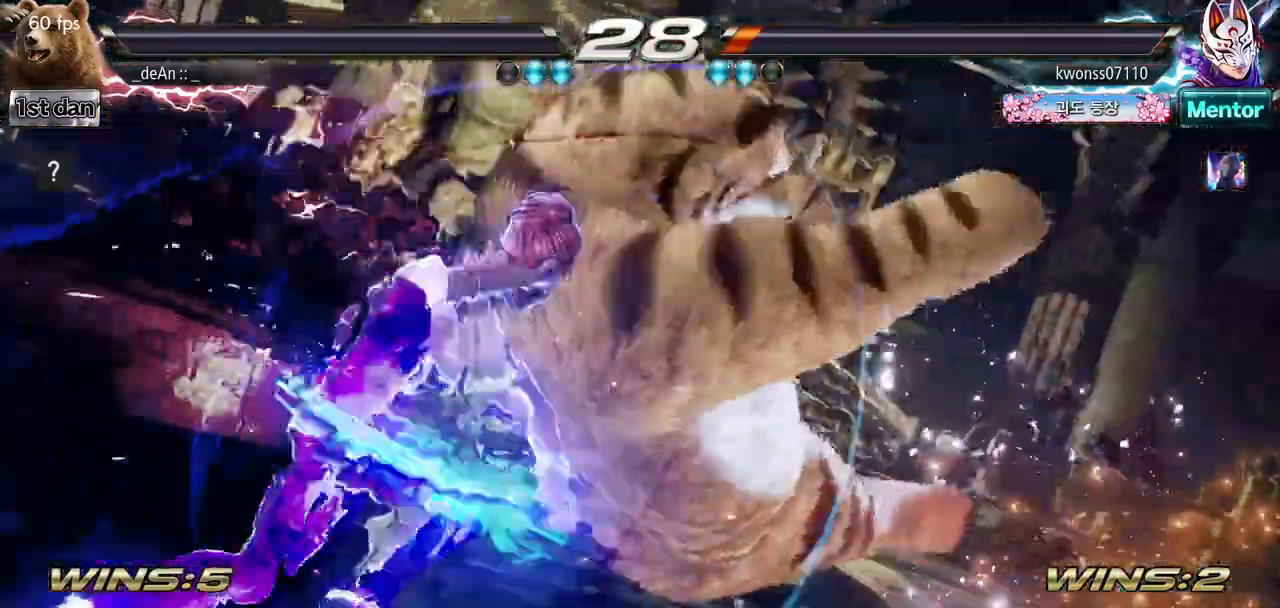
{"buttons": ["SQUARE", "TRIANGLE", "R1"], "left_stick": "center", "events": [[367, "SQUARE", "down"], [384, "SQUARE", "up"], [450, "SQUARE", "down"], [467, "TRIANGLE", "down"], [484, "R1", "down"]]}
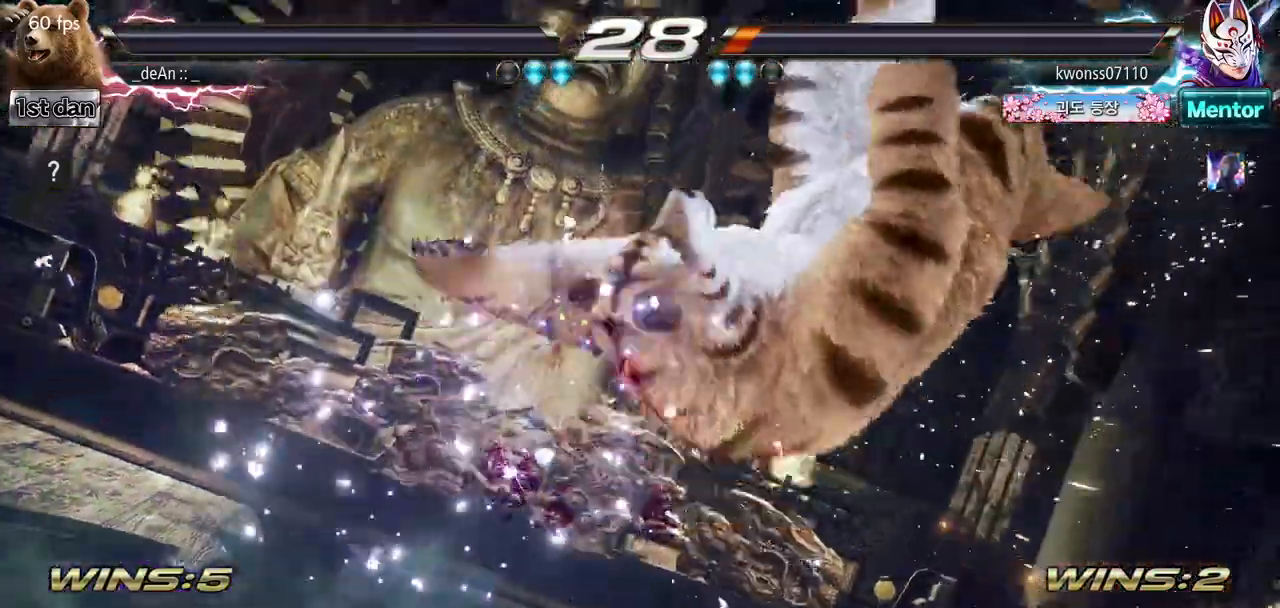
{"buttons": [], "left_stick": "down", "events": [[67, "R1", "up"], [67, "SQUARE", "up"], [201, "SQUARE", "down"], [201, "TRIANGLE", "up"], [251, "TRIANGLE", "down"], [317, "left_stick", "right"], [418, "SQUARE", "up"], [418, "TRIANGLE", "up"], [418, "left_stick", "center"], [484, "left_stick", "down"]]}
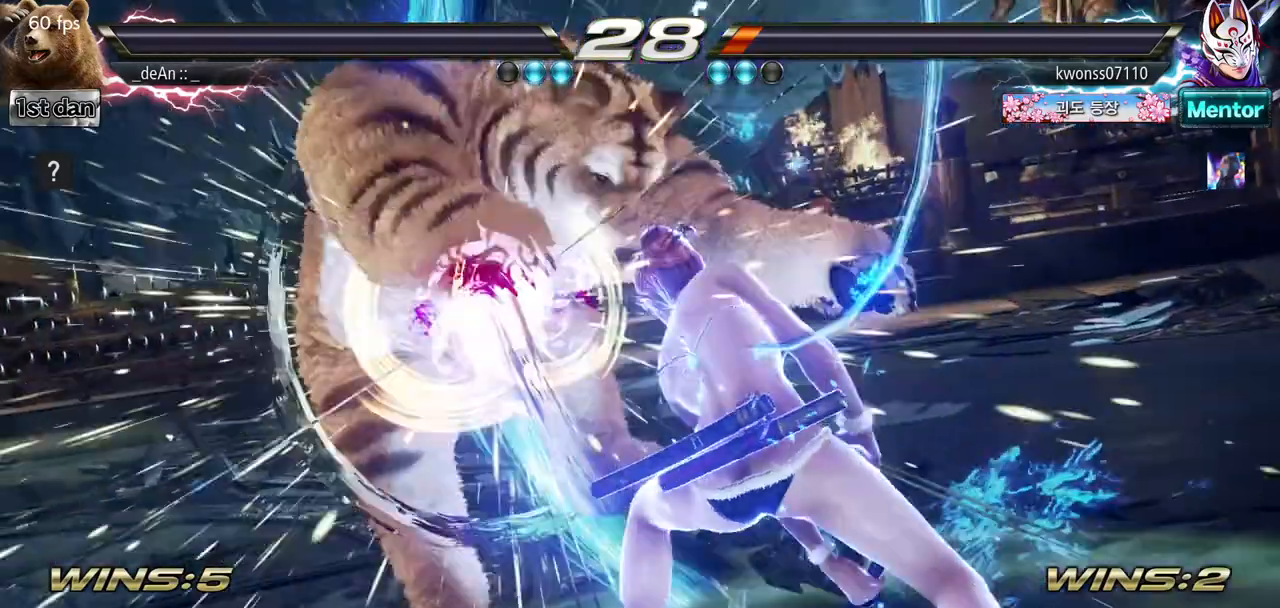
{"buttons": [], "left_stick": "center", "events": [[100, "left_stick", "right"], [217, "left_stick", "center"]]}
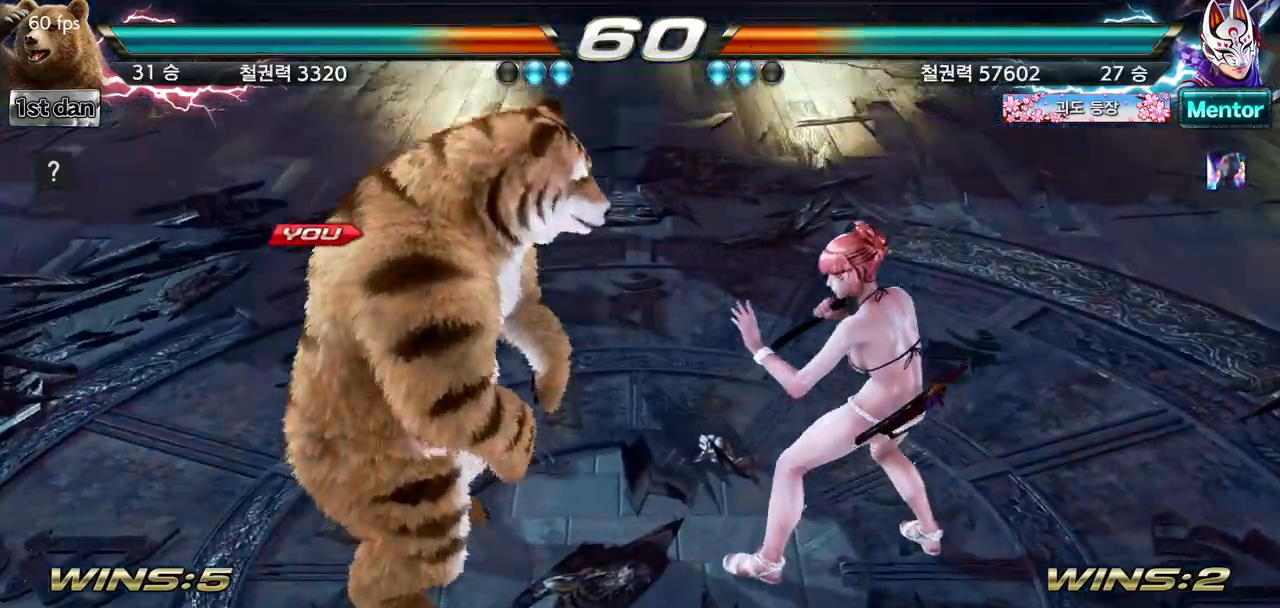
{"buttons": [], "left_stick": "center", "events": []}
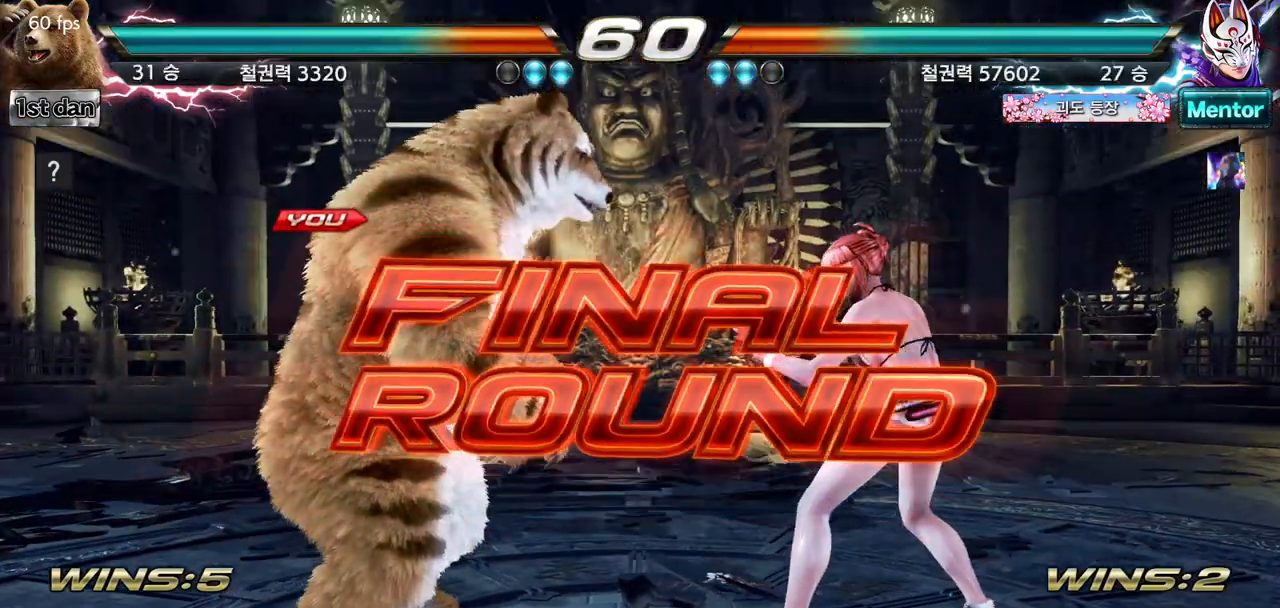
{"buttons": [], "left_stick": "center", "events": []}
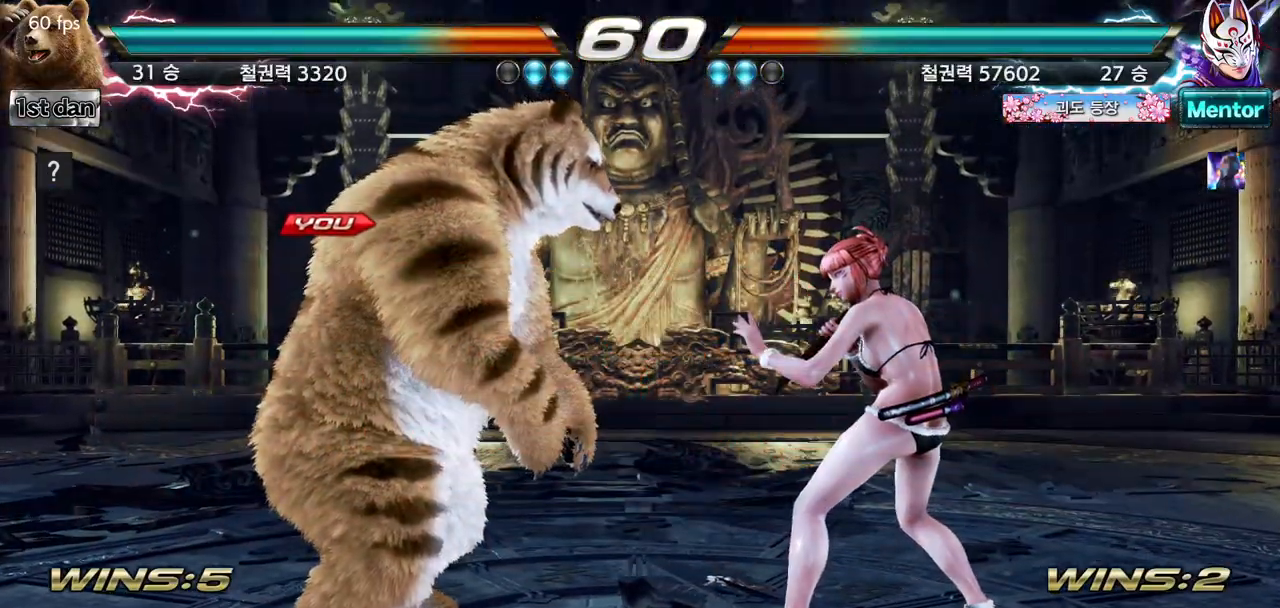
{"buttons": [], "left_stick": "center", "events": []}
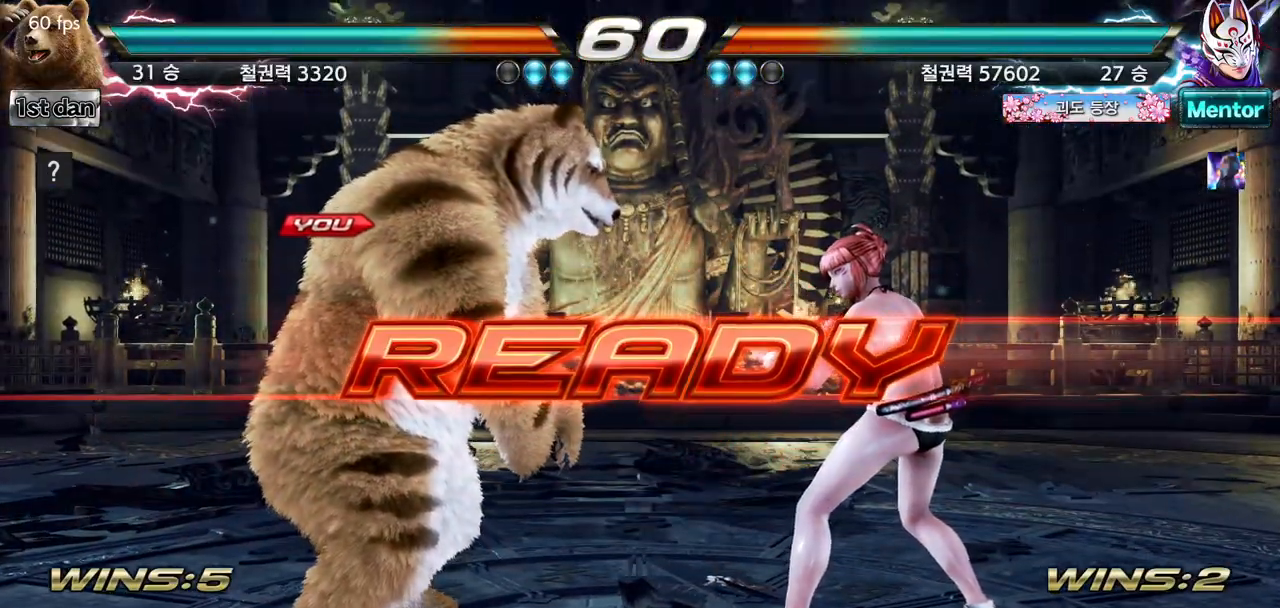
{"buttons": [], "left_stick": "center", "events": []}
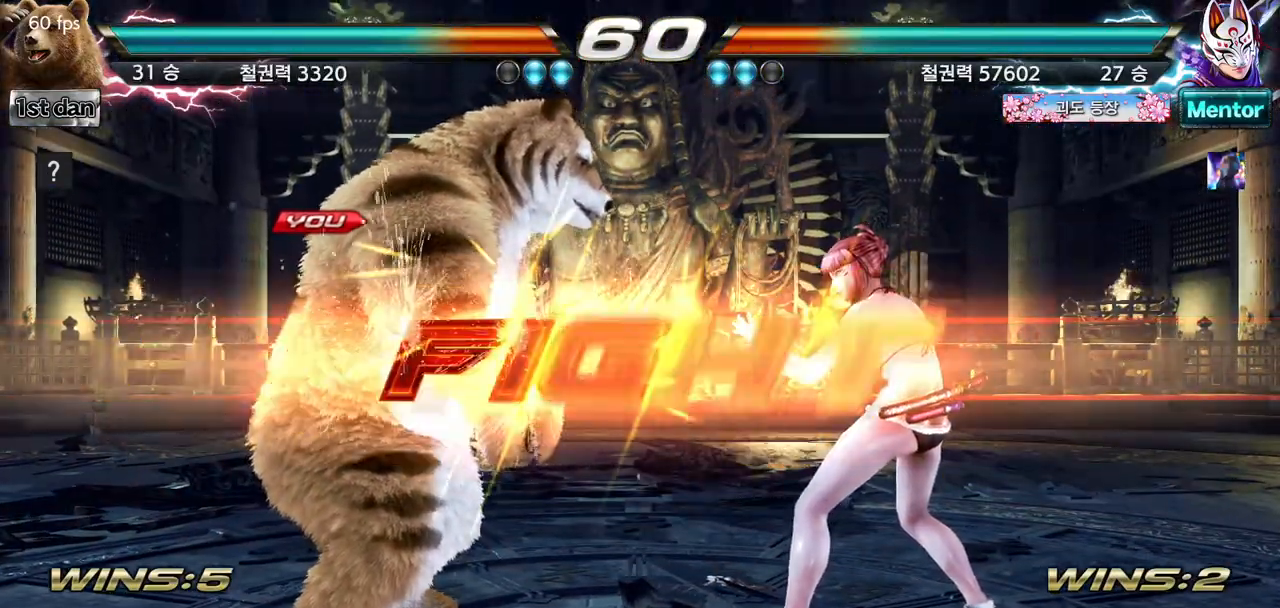
{"buttons": ["TRIANGLE"], "left_stick": "center", "events": [[484, "TRIANGLE", "down"]]}
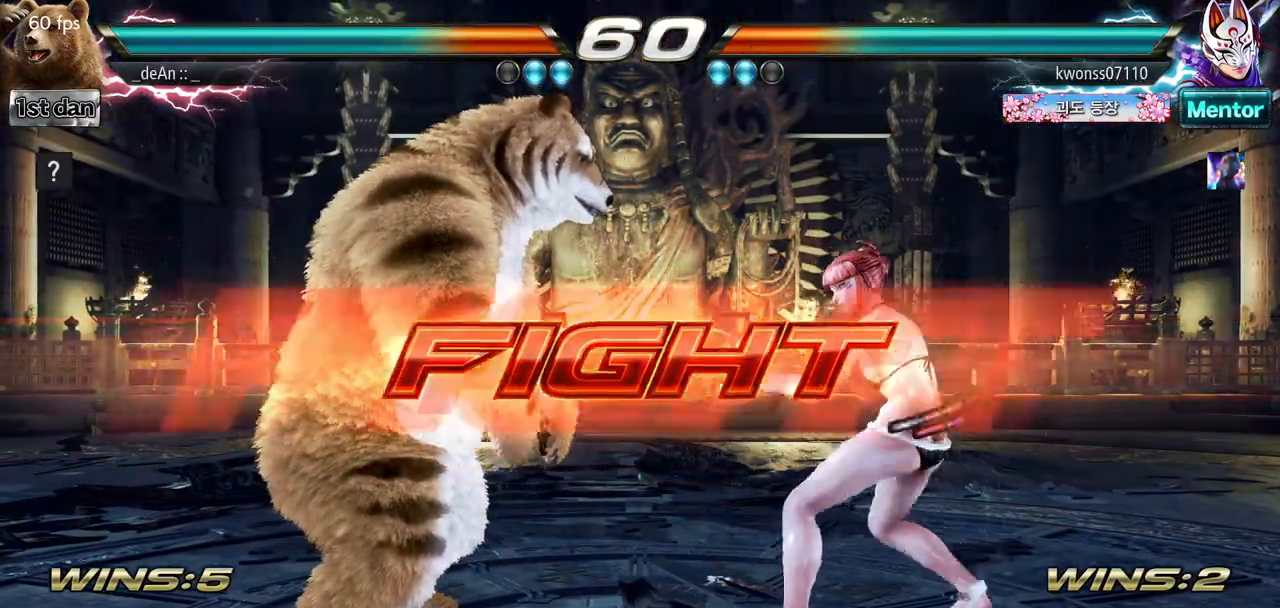
{"buttons": ["TRIANGLE"], "left_stick": "center", "events": [[67, "SQUARE", "down"], [100, "TRIANGLE", "up"], [251, "TRIANGLE", "down"], [267, "SQUARE", "up"]]}
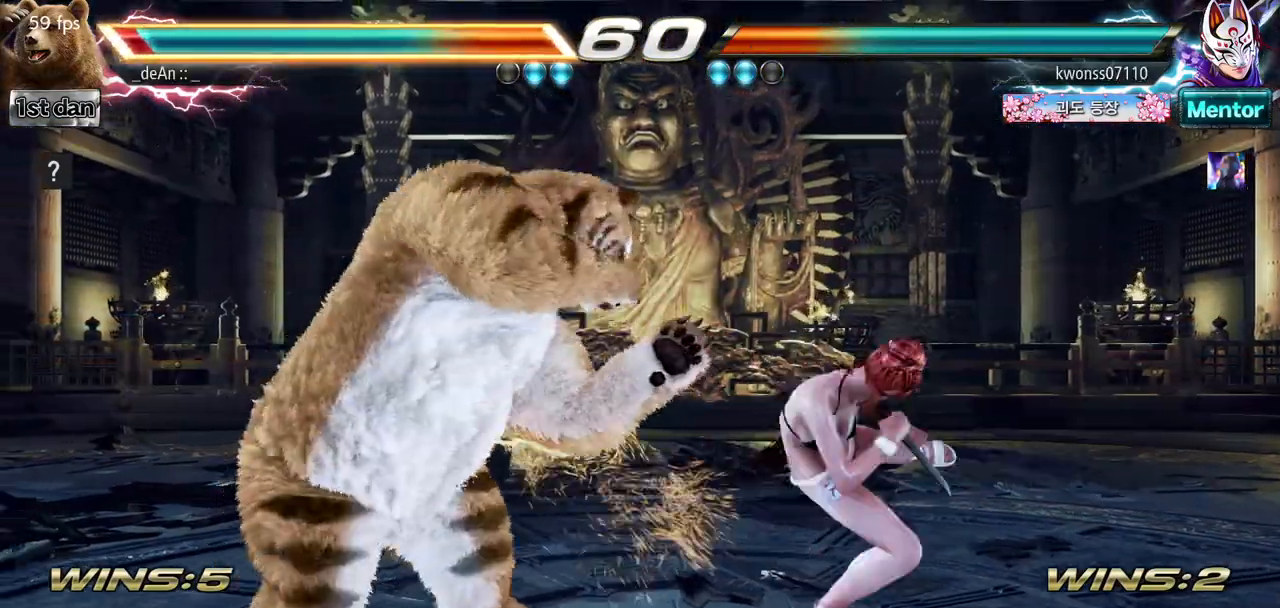
{"buttons": [], "left_stick": "left", "events": [[267, "left_stick", "left"], [283, "TRIANGLE", "up"]]}
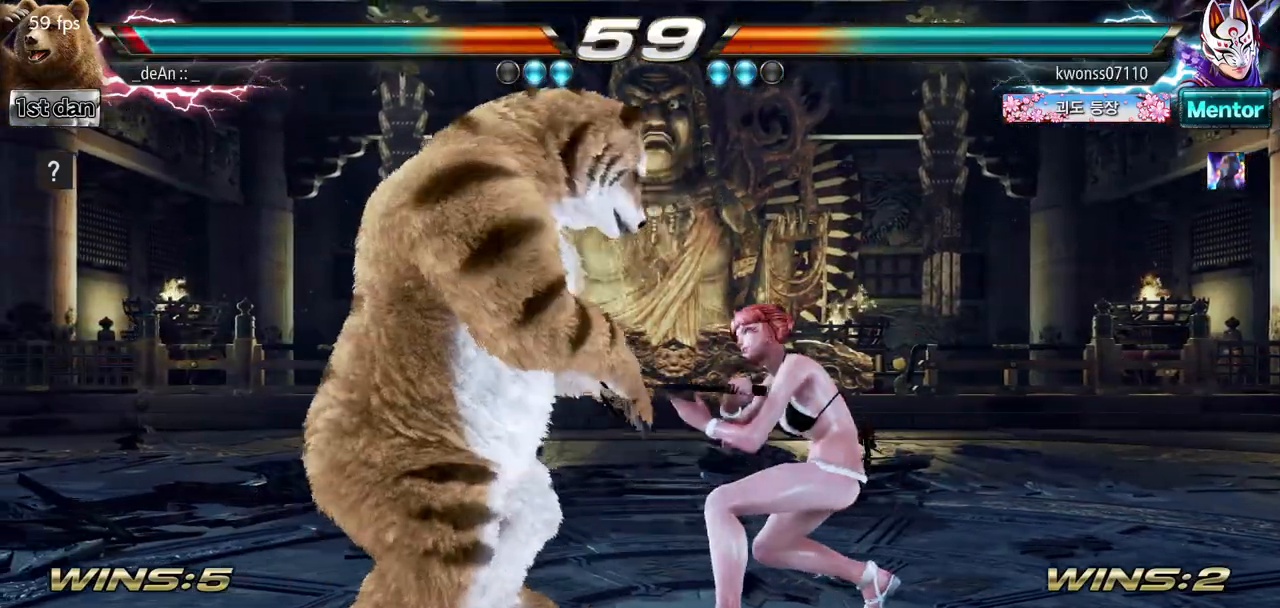
{"buttons": [], "left_stick": "left", "events": [[284, "TRIANGLE", "down"], [434, "TRIANGLE", "up"]]}
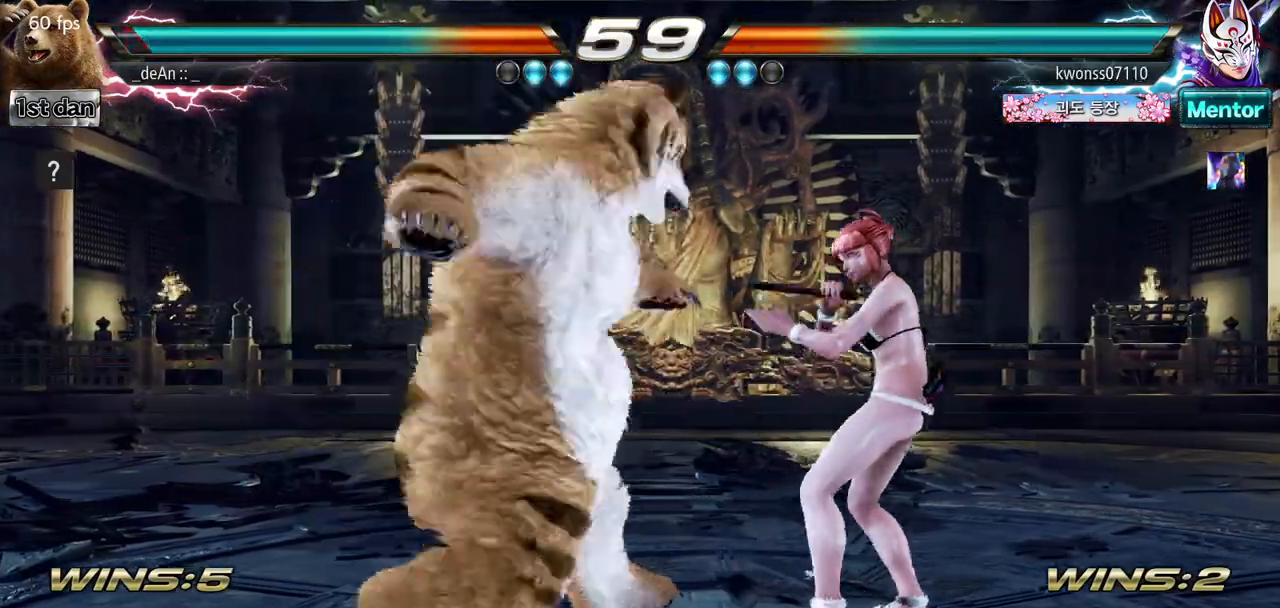
{"buttons": ["SQUARE"], "left_stick": "center", "events": [[217, "left_stick", "center"], [450, "SQUARE", "down"]]}